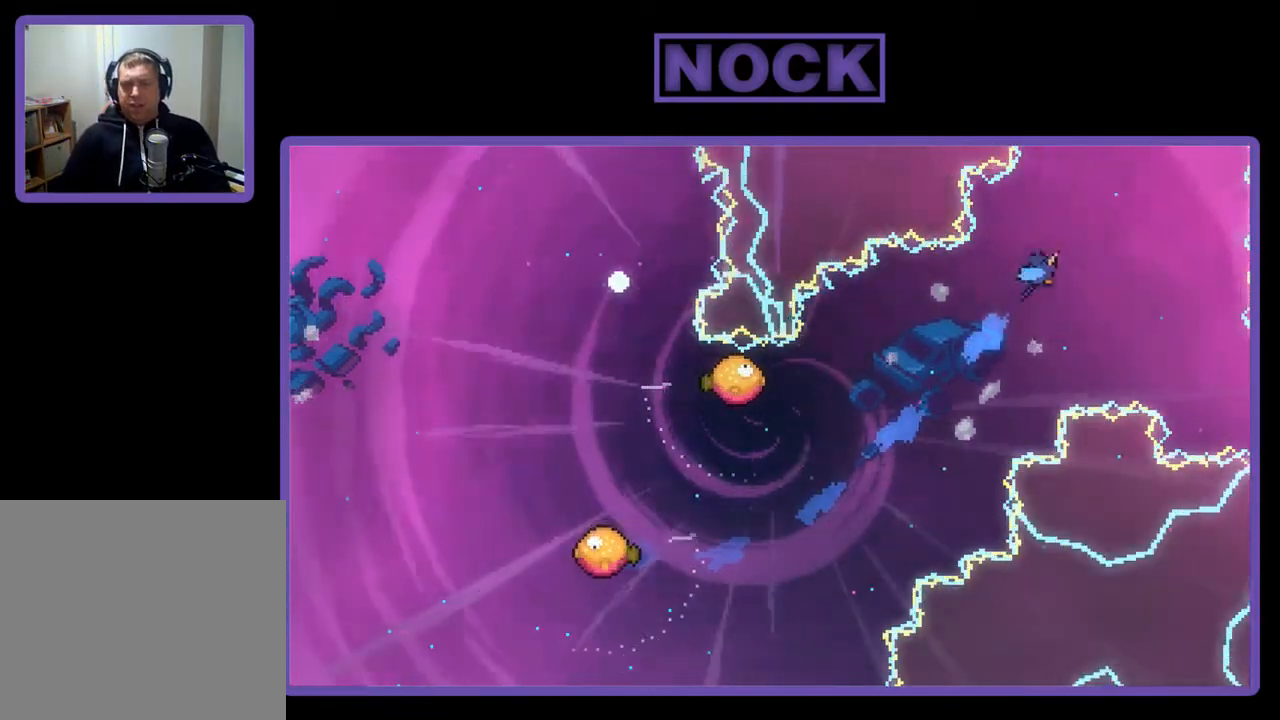
Gameplay with a controller (PlayStation layout); each line is a JSON object with the inputs held at the frame after it. "events" lists button and stick changes between this image and that frame as [ms after this image, input, new state], when the widget could be followed in between. Not read: left_stick.
{"buttons": [], "right_stick": "center", "events": [[83, "R2", "up"]]}
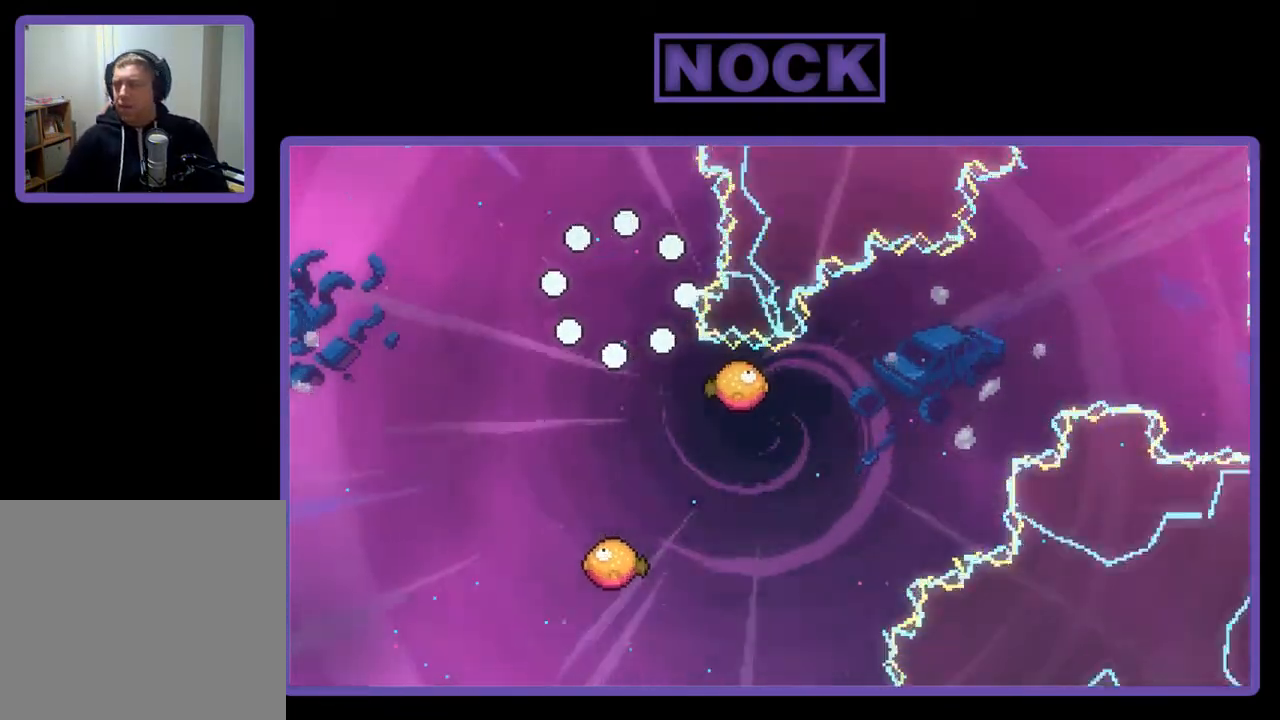
{"buttons": [], "right_stick": "center", "events": []}
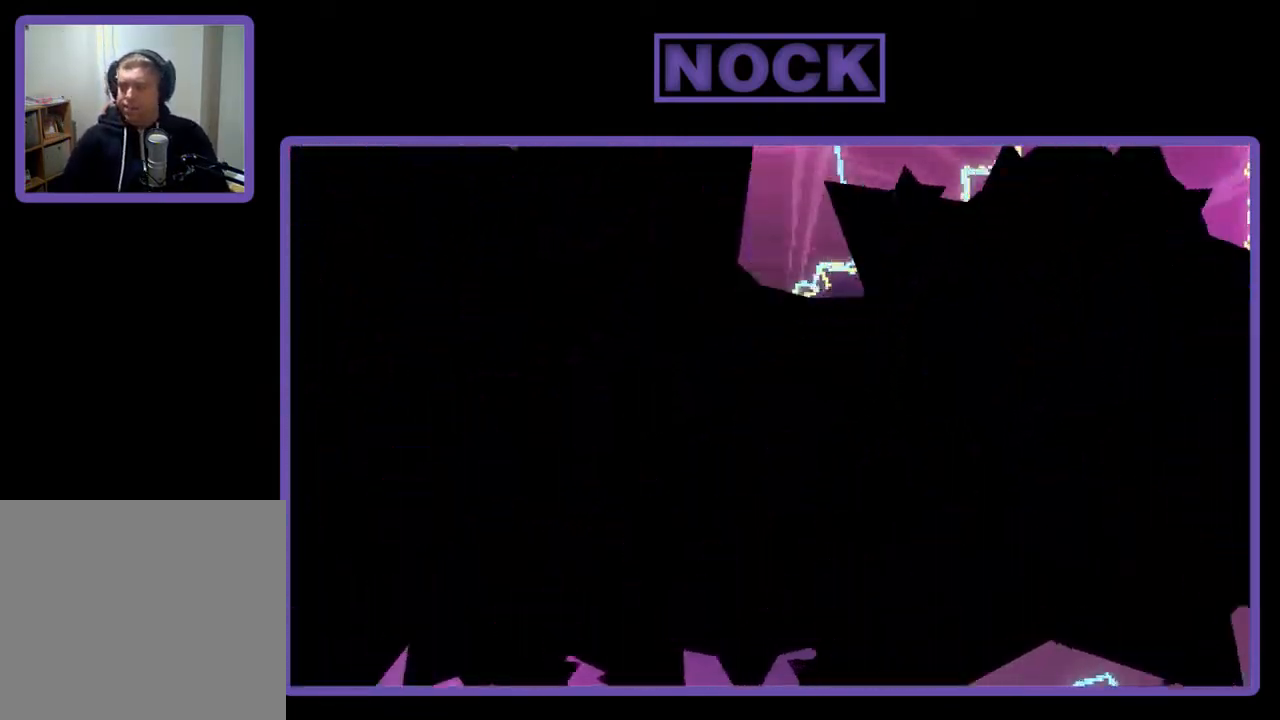
{"buttons": ["R2"], "right_stick": "center", "events": [[183, "R2", "down"]]}
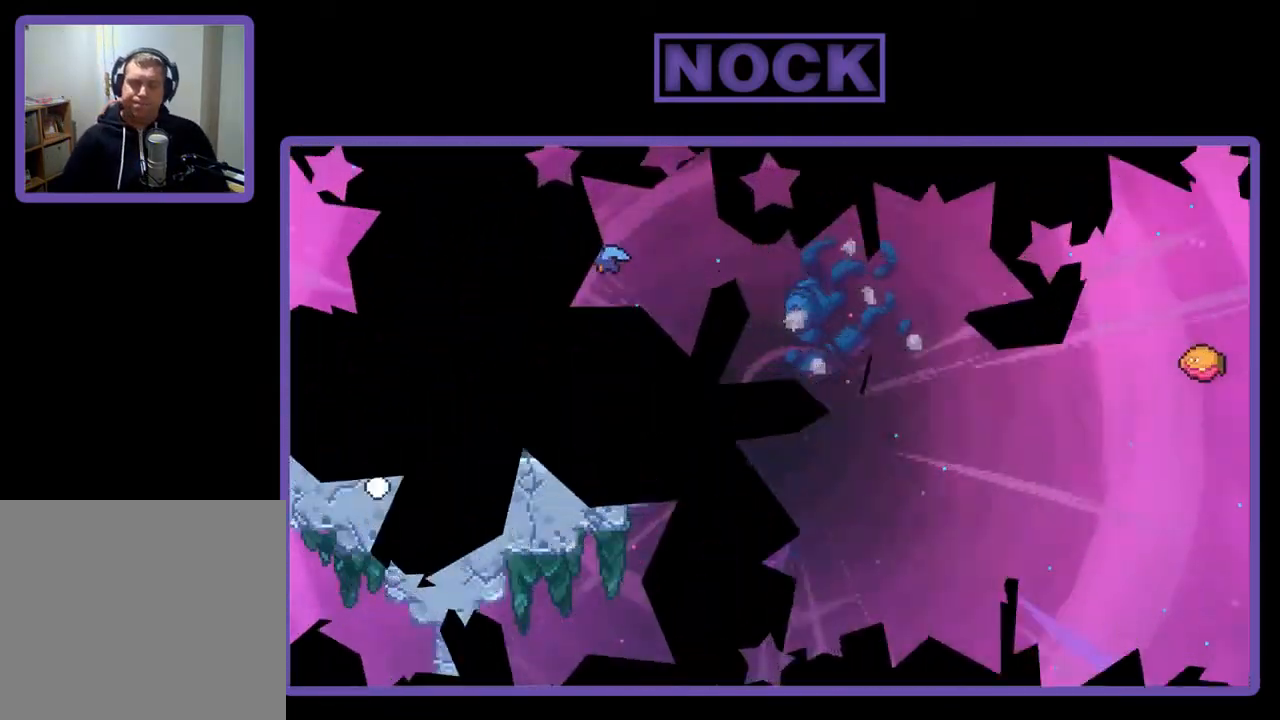
{"buttons": ["R2", "DPAD_RIGHT"], "right_stick": "center", "events": [[50, "DPAD_RIGHT", "down"]]}
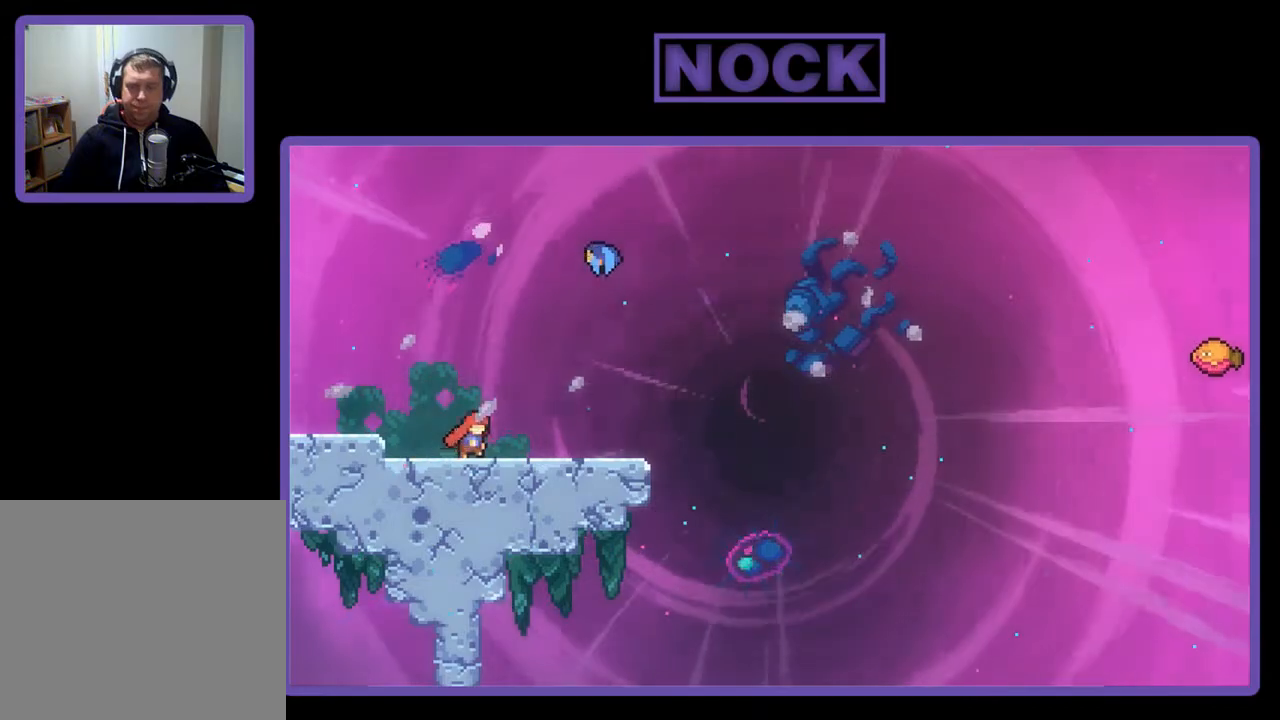
{"buttons": ["CIRCLE", "R2", "DPAD_UP"], "right_stick": "center", "events": [[150, "CROSS", "down"], [317, "CROSS", "up"], [350, "DPAD_RIGHT", "up"], [350, "DPAD_UP", "down"], [383, "CIRCLE", "down"]]}
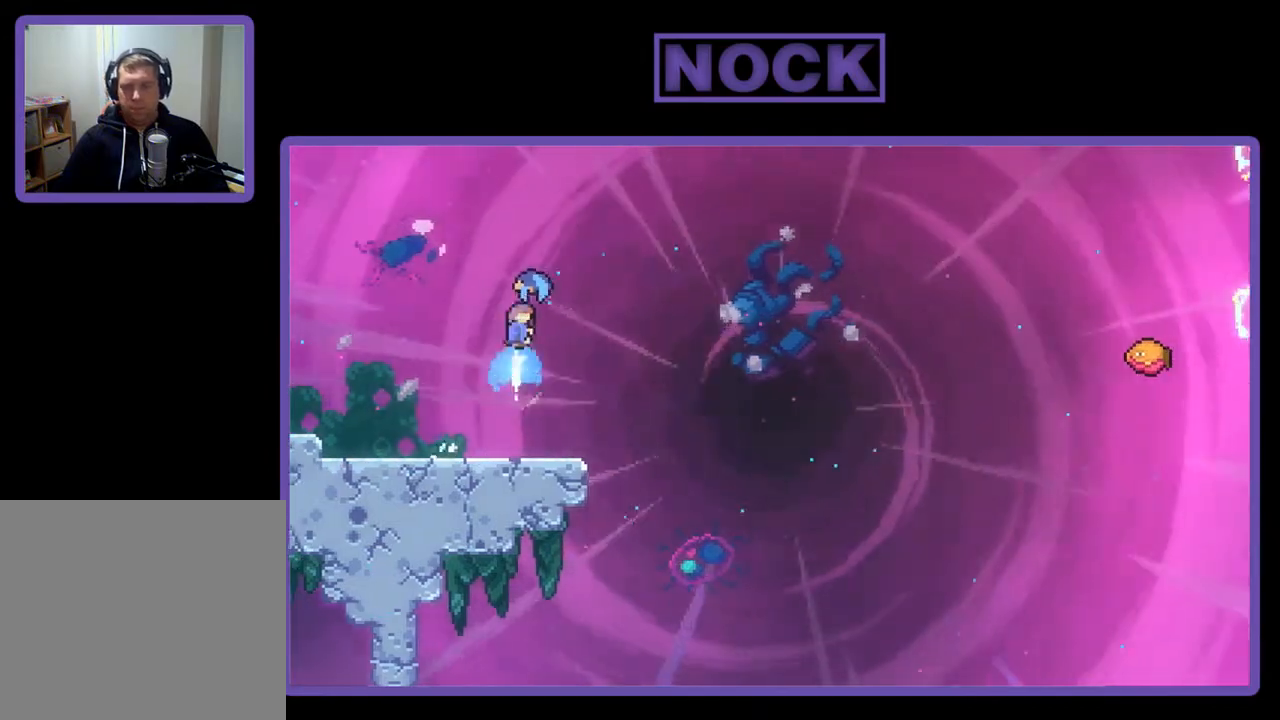
{"buttons": ["R2"], "right_stick": "center", "events": [[50, "CIRCLE", "up"], [83, "DPAD_UP", "up"]]}
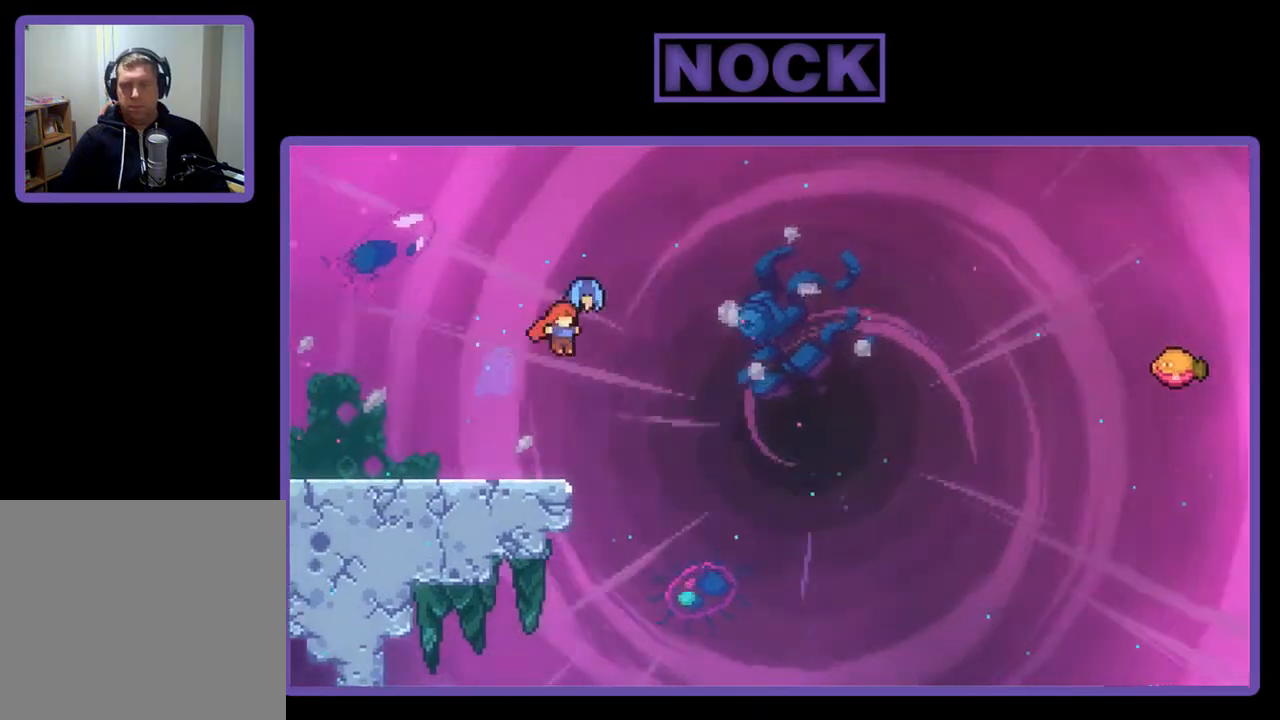
{"buttons": ["CIRCLE", "R2", "DPAD_UP"], "right_stick": "center", "events": [[450, "CIRCLE", "down"], [450, "DPAD_UP", "down"]]}
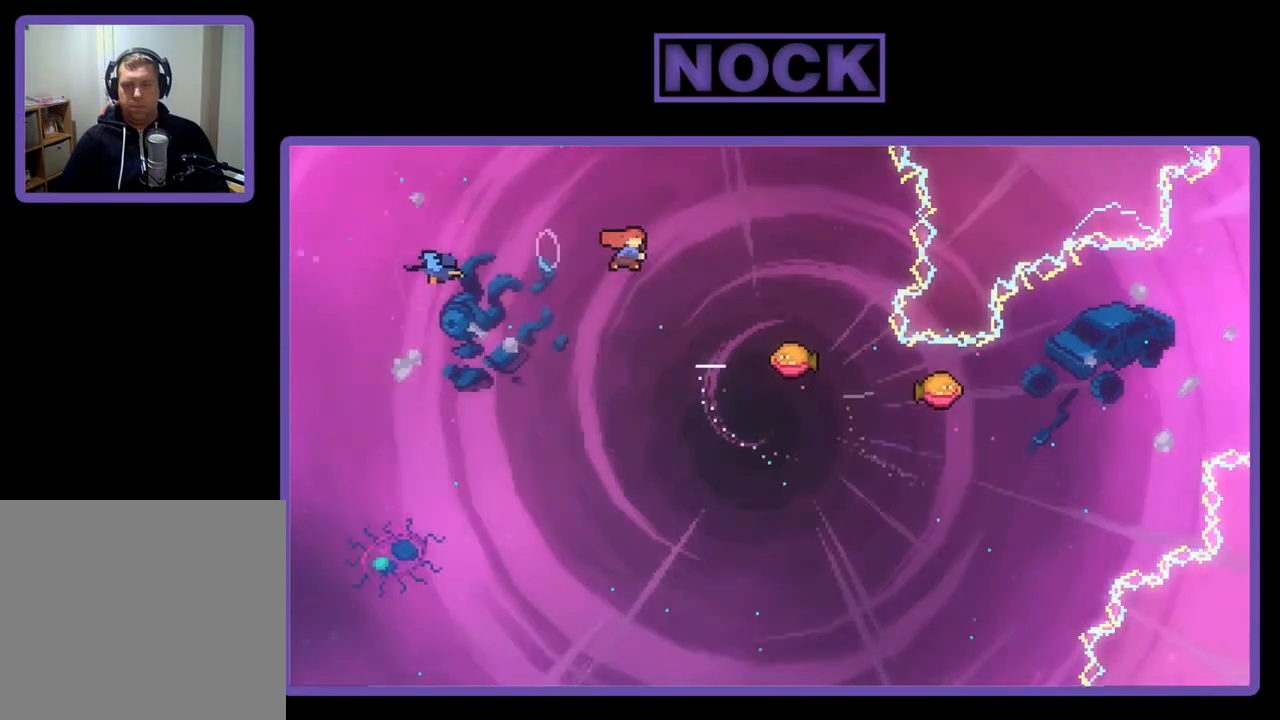
{"buttons": ["R2", "DPAD_RIGHT"], "right_stick": "center", "events": [[117, "DPAD_RIGHT", "down"], [117, "DPAD_UP", "up"], [150, "CIRCLE", "up"]]}
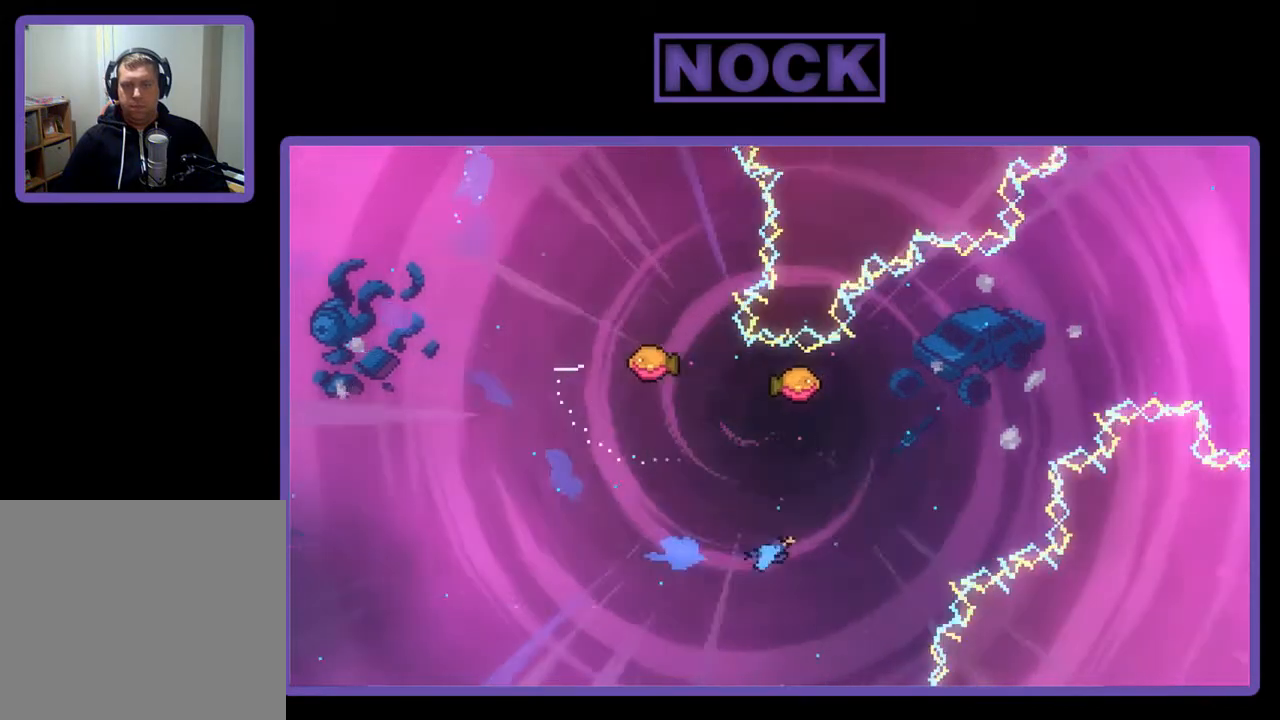
{"buttons": ["R2"], "right_stick": "center", "events": [[350, "DPAD_RIGHT", "up"]]}
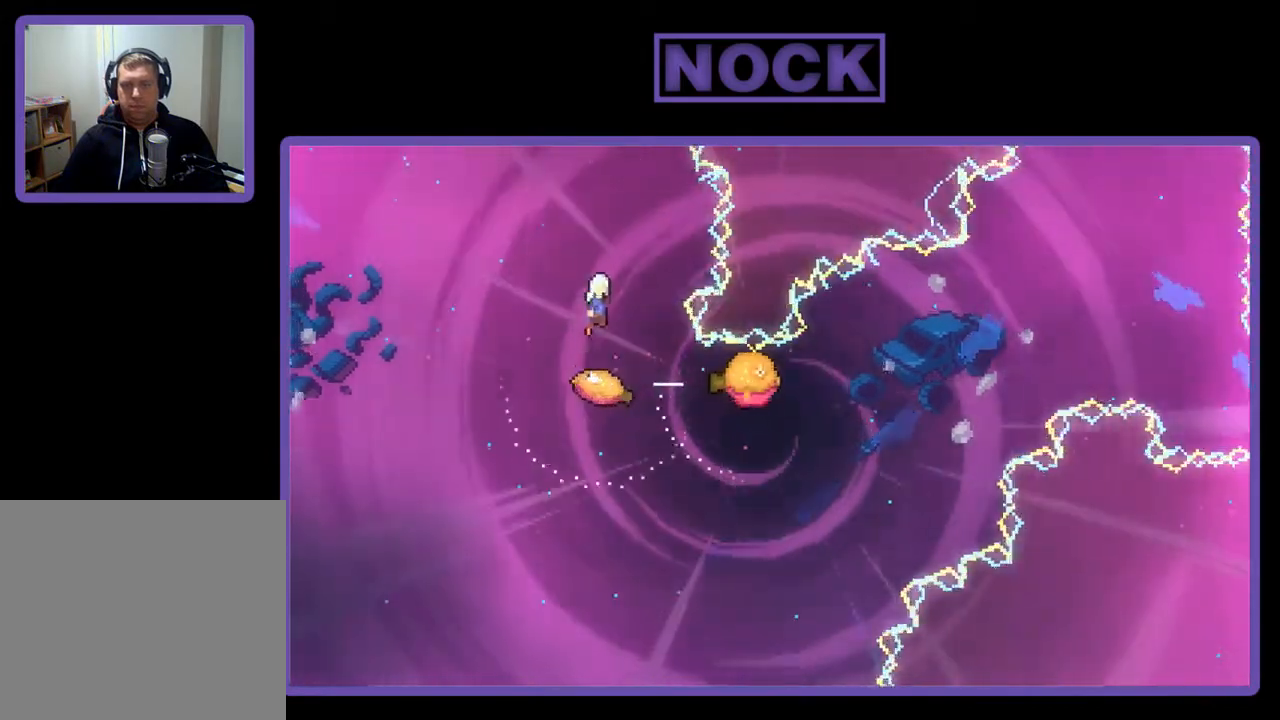
{"buttons": ["R2", "DPAD_RIGHT"], "right_stick": "center", "events": [[483, "DPAD_RIGHT", "down"]]}
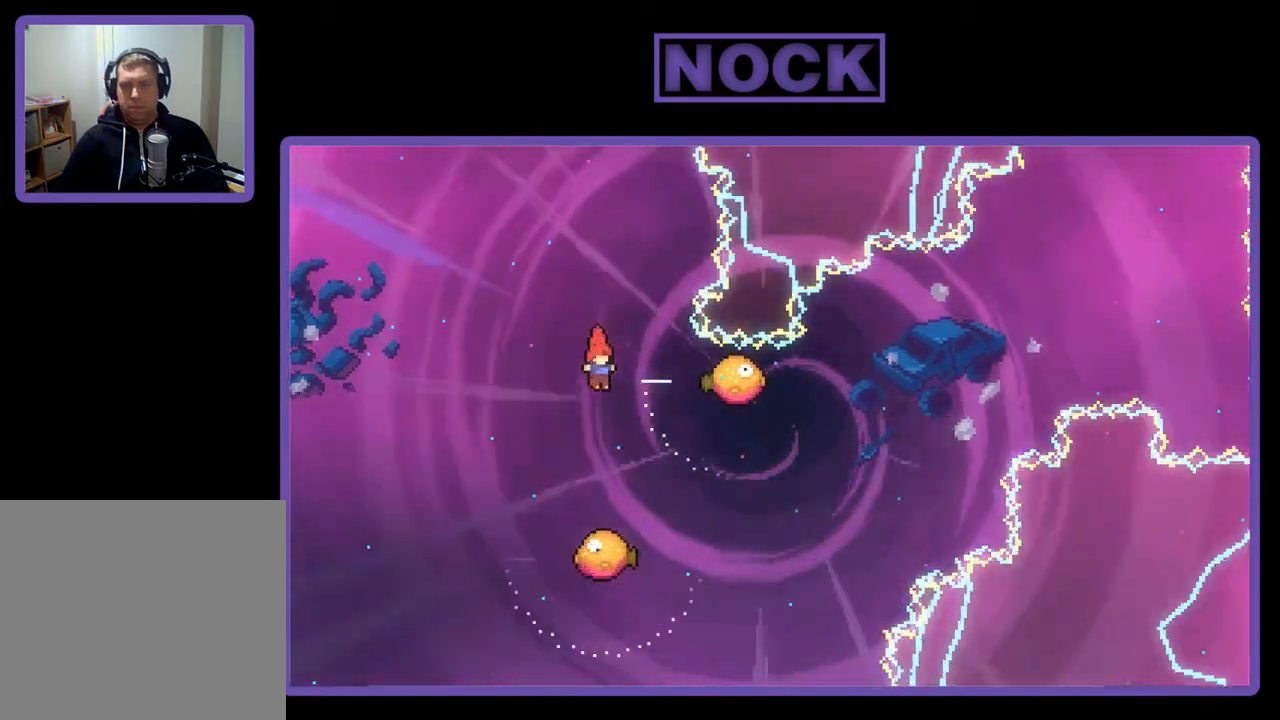
{"buttons": ["R2", "DPAD_LEFT"], "right_stick": "center", "events": [[183, "DPAD_RIGHT", "up"], [283, "DPAD_LEFT", "down"]]}
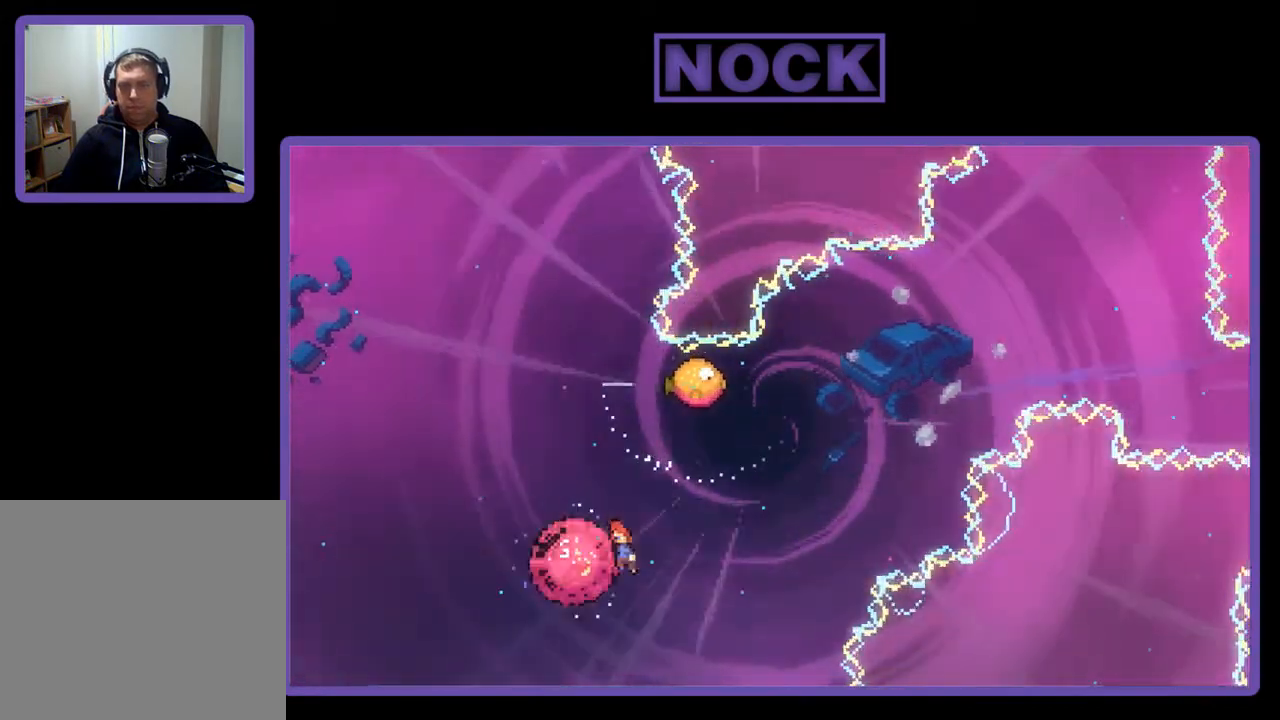
{"buttons": ["CIRCLE", "R2", "DPAD_UP", "DPAD_LEFT"], "right_stick": "center", "events": [[117, "DPAD_LEFT", "up"], [350, "DPAD_UP", "down"], [383, "CIRCLE", "down"], [450, "DPAD_LEFT", "down"]]}
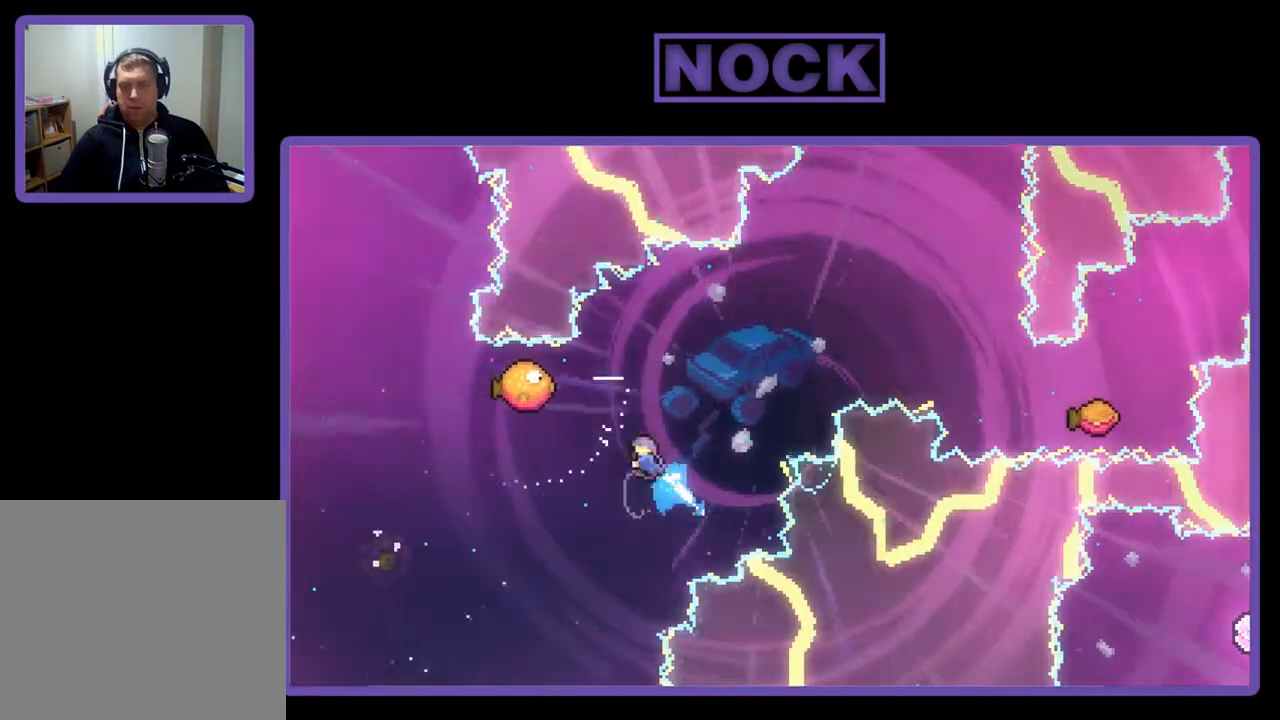
{"buttons": ["R2", "DPAD_RIGHT"], "right_stick": "center", "events": [[383, "CIRCLE", "up"], [383, "DPAD_LEFT", "up"], [417, "DPAD_RIGHT", "down"], [417, "DPAD_UP", "up"], [450, "DPAD_RIGHT", "up"], [483, "DPAD_RIGHT", "down"]]}
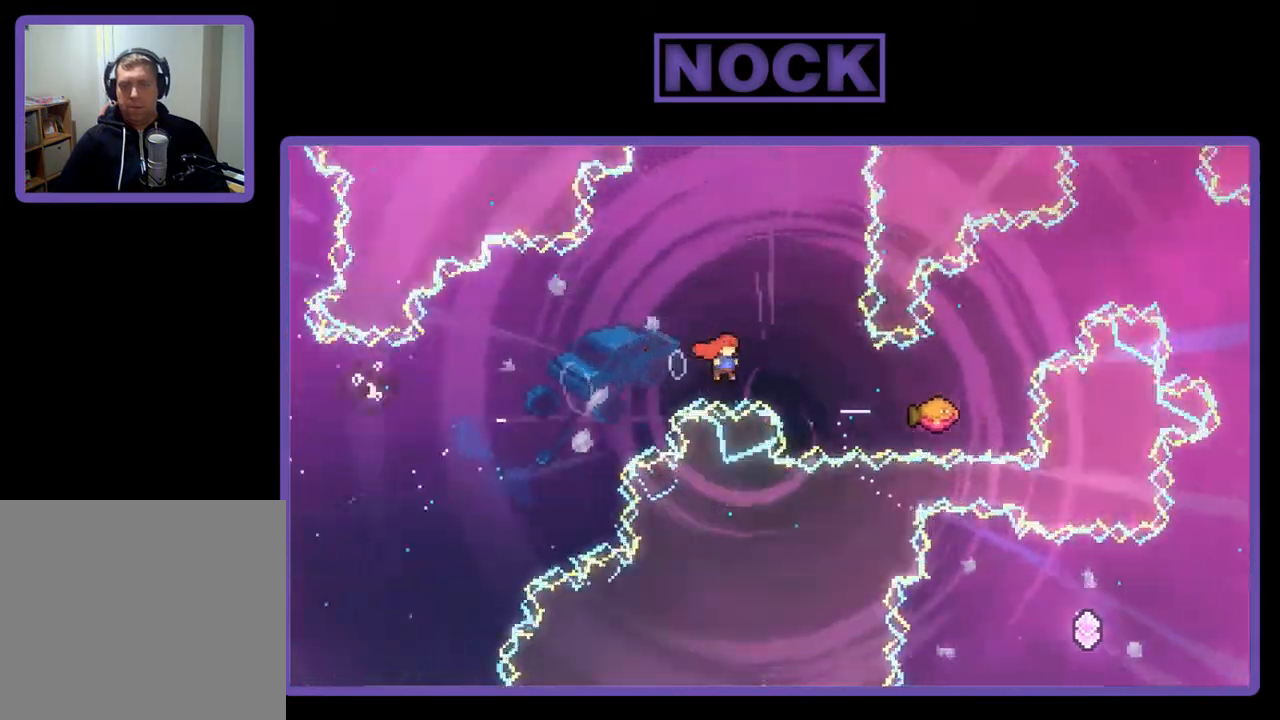
{"buttons": ["R2", "DPAD_RIGHT"], "right_stick": "center", "events": [[50, "DPAD_UP", "down"], [83, "CIRCLE", "down"], [183, "DPAD_UP", "up"], [283, "CIRCLE", "up"]]}
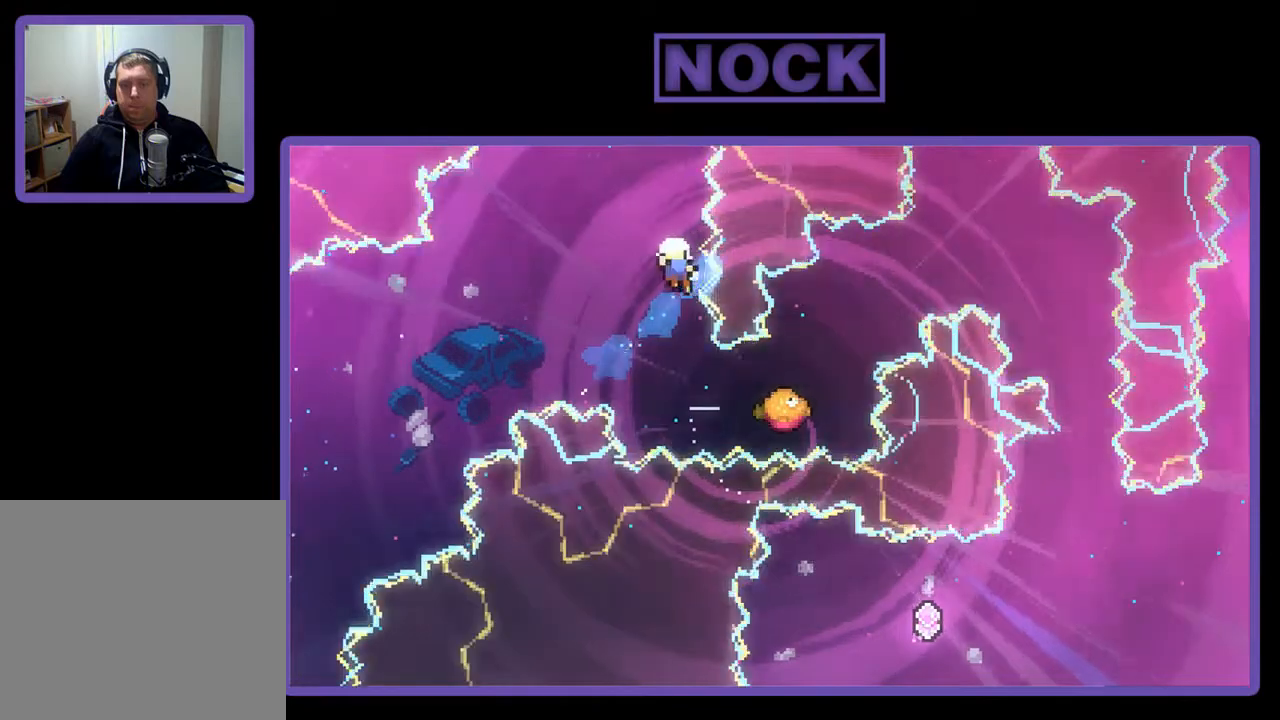
{"buttons": [], "right_stick": "center", "events": [[50, "DPAD_RIGHT", "up"], [117, "R2", "up"]]}
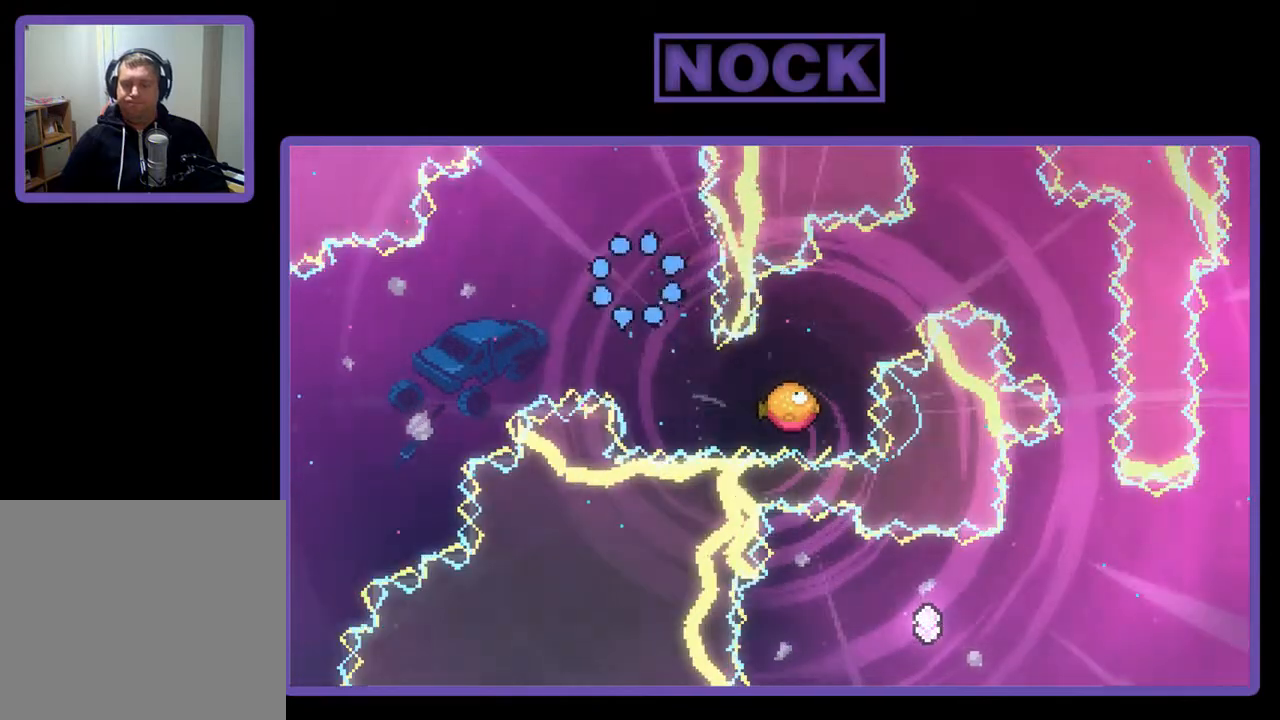
{"buttons": [], "right_stick": "center", "events": []}
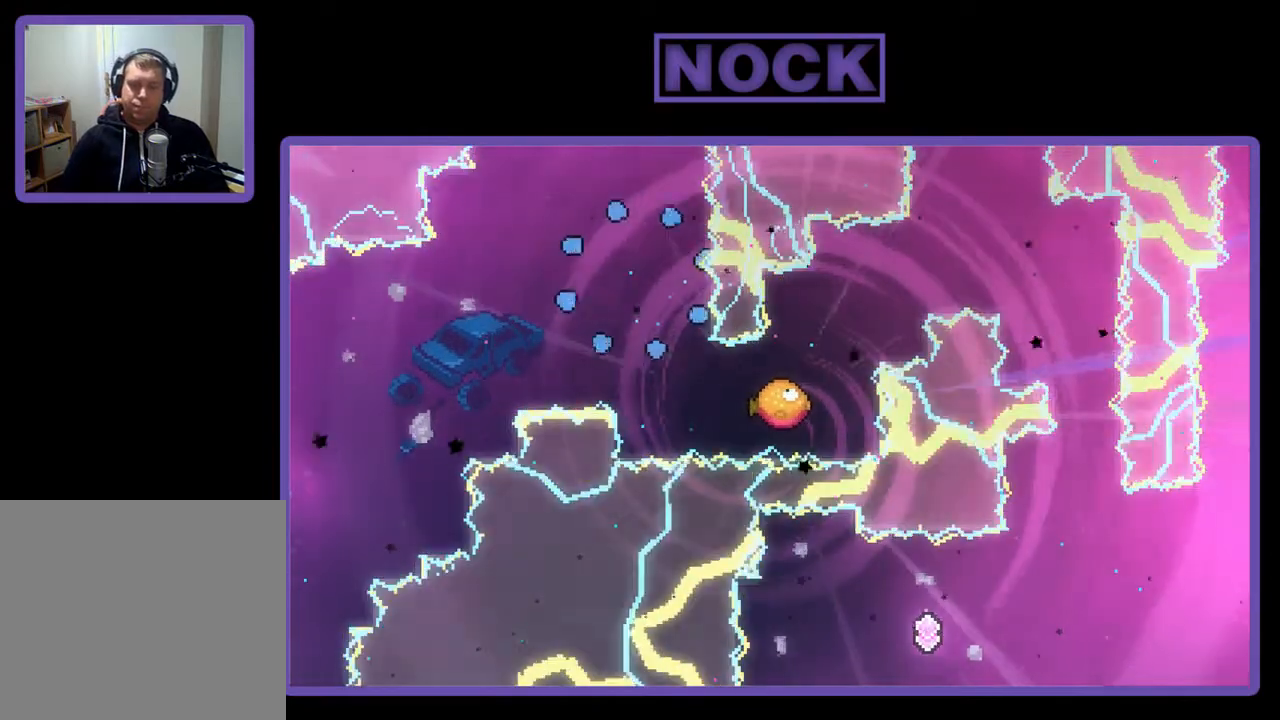
{"buttons": [], "right_stick": "center", "events": []}
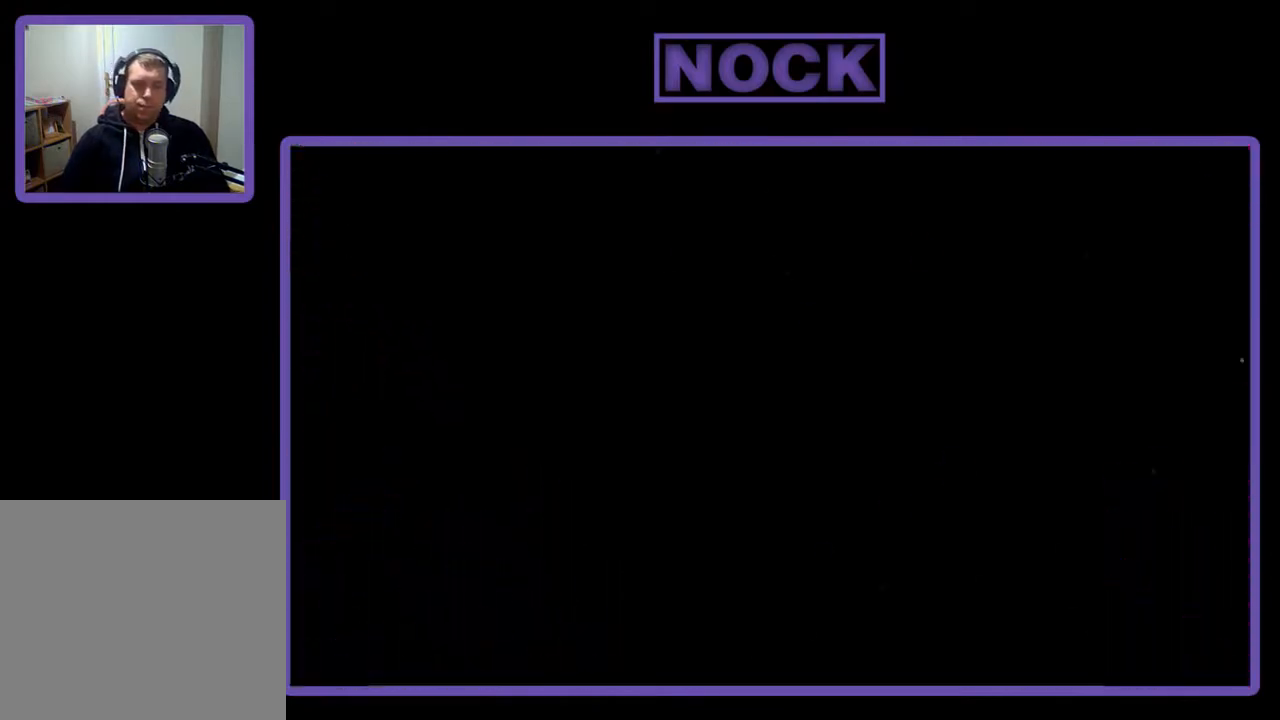
{"buttons": [], "right_stick": "center", "events": []}
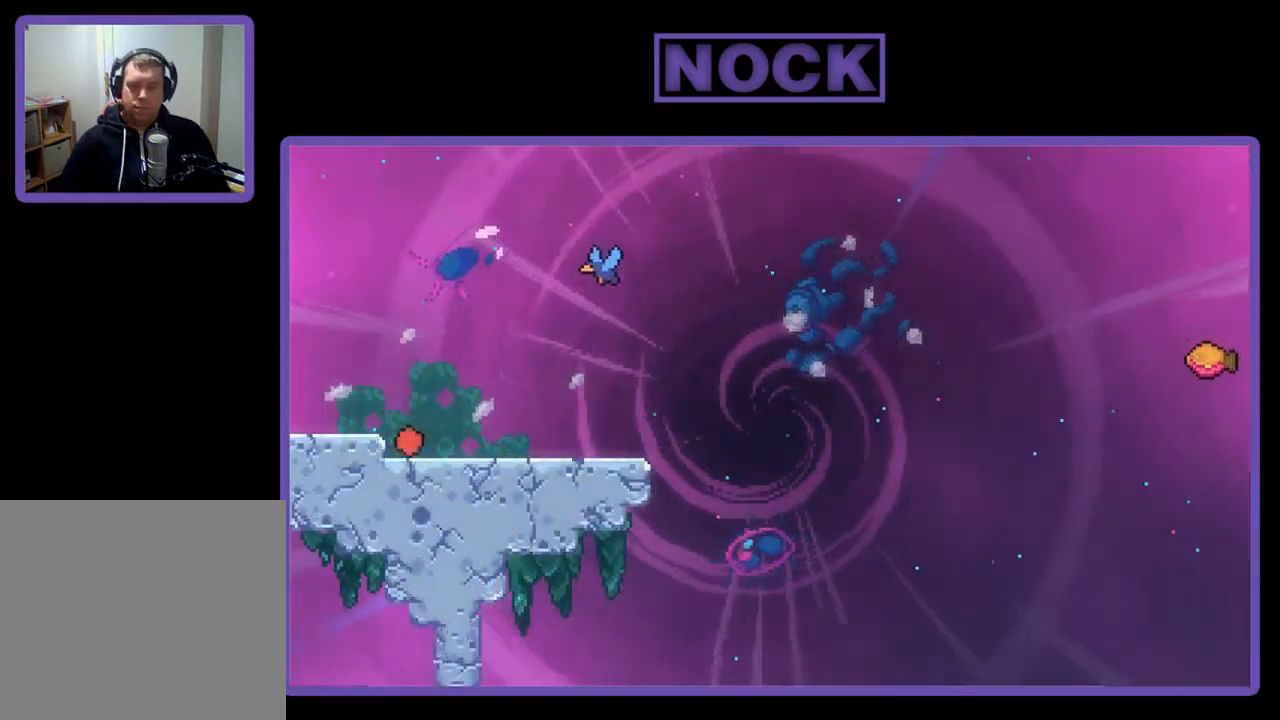
{"buttons": ["R2", "DPAD_RIGHT"], "right_stick": "center", "events": [[283, "DPAD_RIGHT", "down"], [317, "R2", "down"]]}
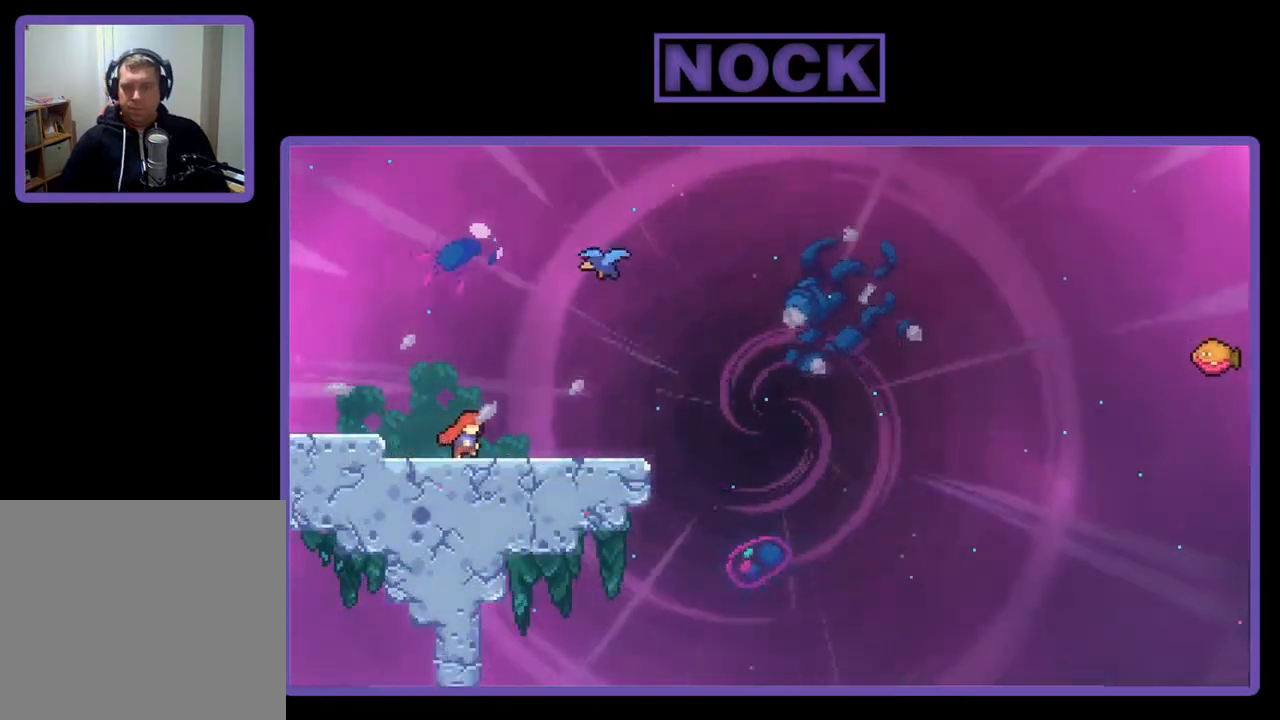
{"buttons": ["R2", "DPAD_UP"], "right_stick": "center", "events": [[250, "CROSS", "down"], [450, "CROSS", "up"], [450, "DPAD_RIGHT", "up"], [450, "DPAD_UP", "down"]]}
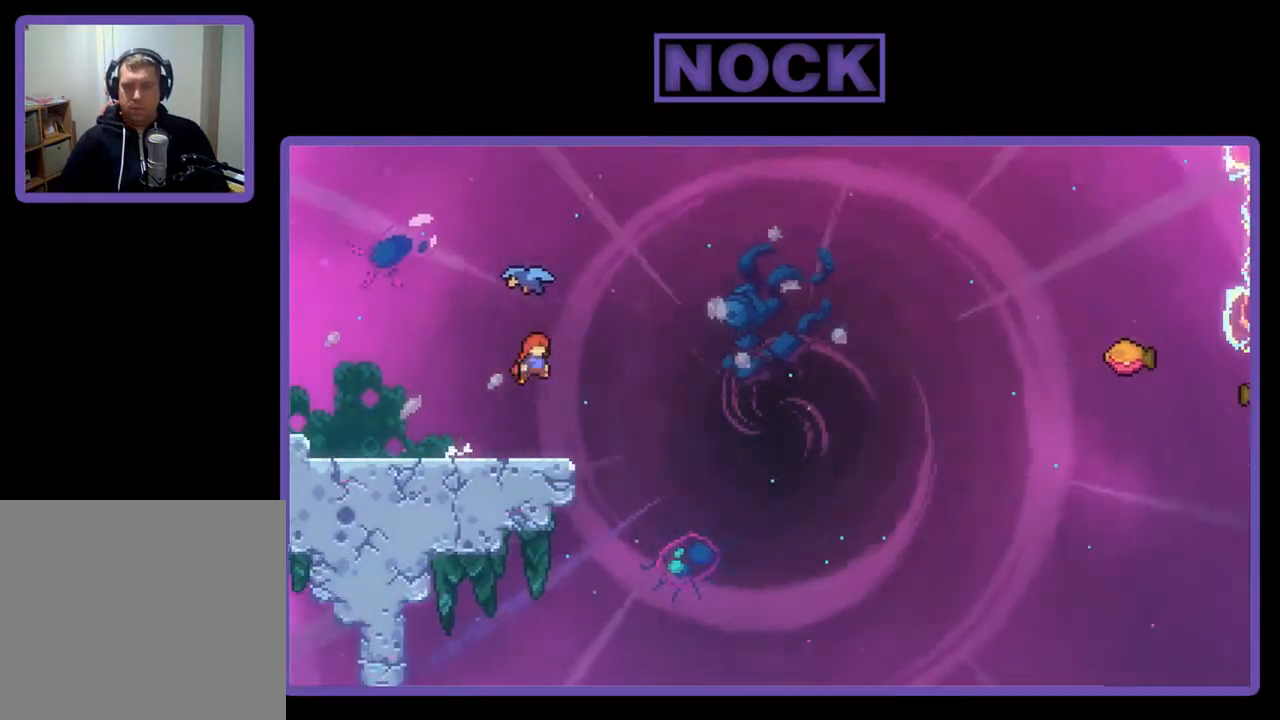
{"buttons": ["R2", "DPAD_RIGHT"], "right_stick": "center", "events": [[67, "CIRCLE", "down"], [183, "CIRCLE", "up"], [217, "DPAD_UP", "up"], [383, "DPAD_RIGHT", "down"]]}
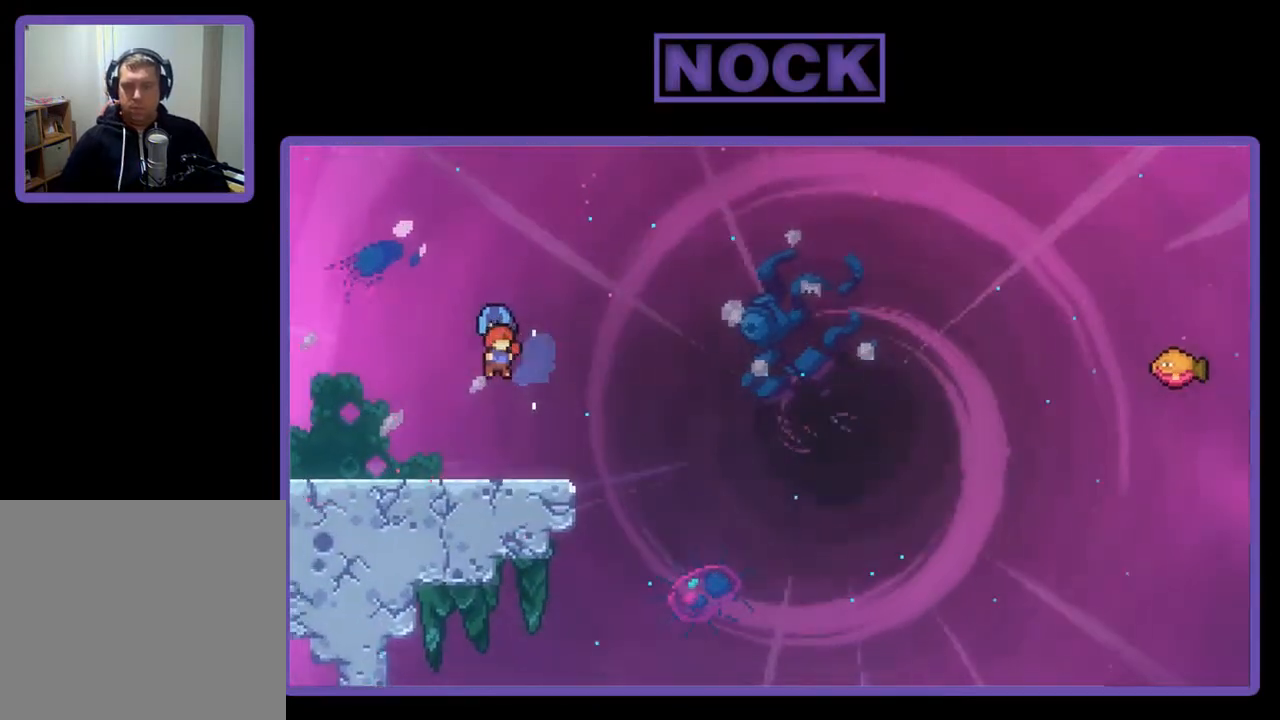
{"buttons": ["R2", "DPAD_RIGHT"], "right_stick": "center", "events": []}
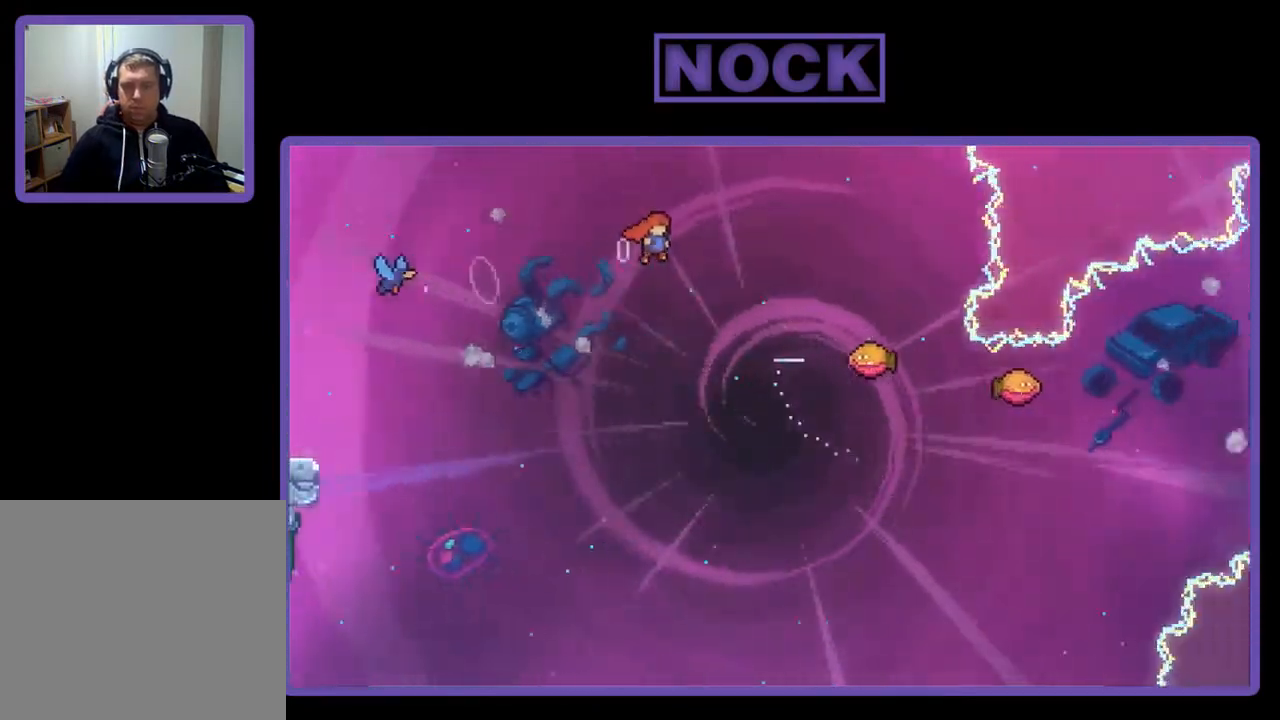
{"buttons": ["R2", "DPAD_RIGHT"], "right_stick": "center", "events": [[50, "DPAD_UP", "down"], [83, "DPAD_RIGHT", "up"], [183, "CIRCLE", "down"], [350, "DPAD_RIGHT", "down"], [417, "CIRCLE", "up"], [417, "DPAD_UP", "up"]]}
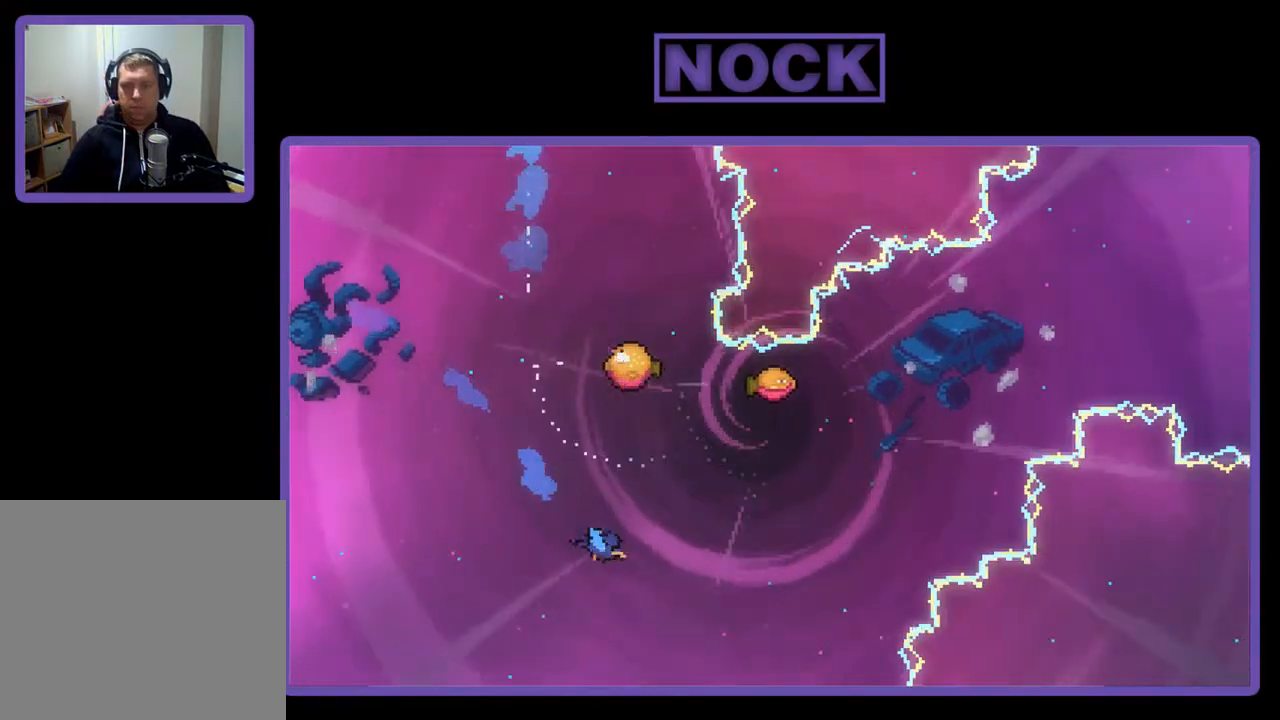
{"buttons": ["R2"], "right_stick": "center", "events": [[283, "DPAD_RIGHT", "up"]]}
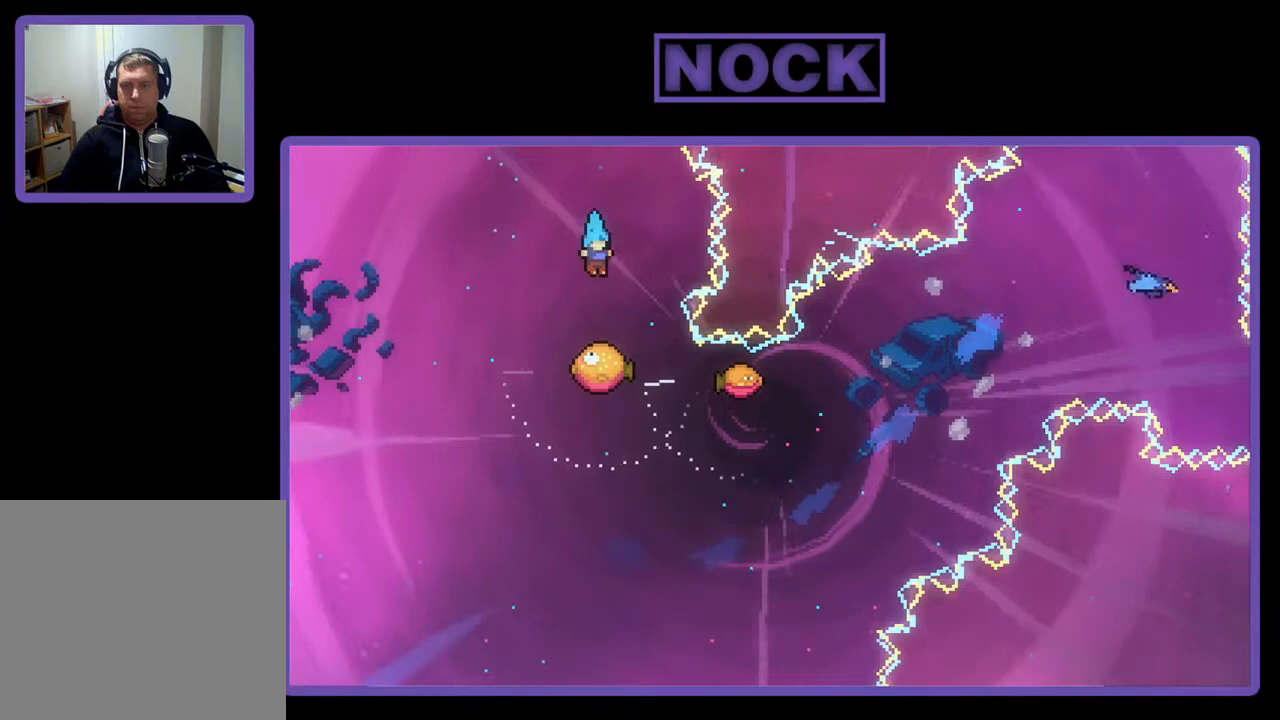
{"buttons": ["R2"], "right_stick": "center", "events": []}
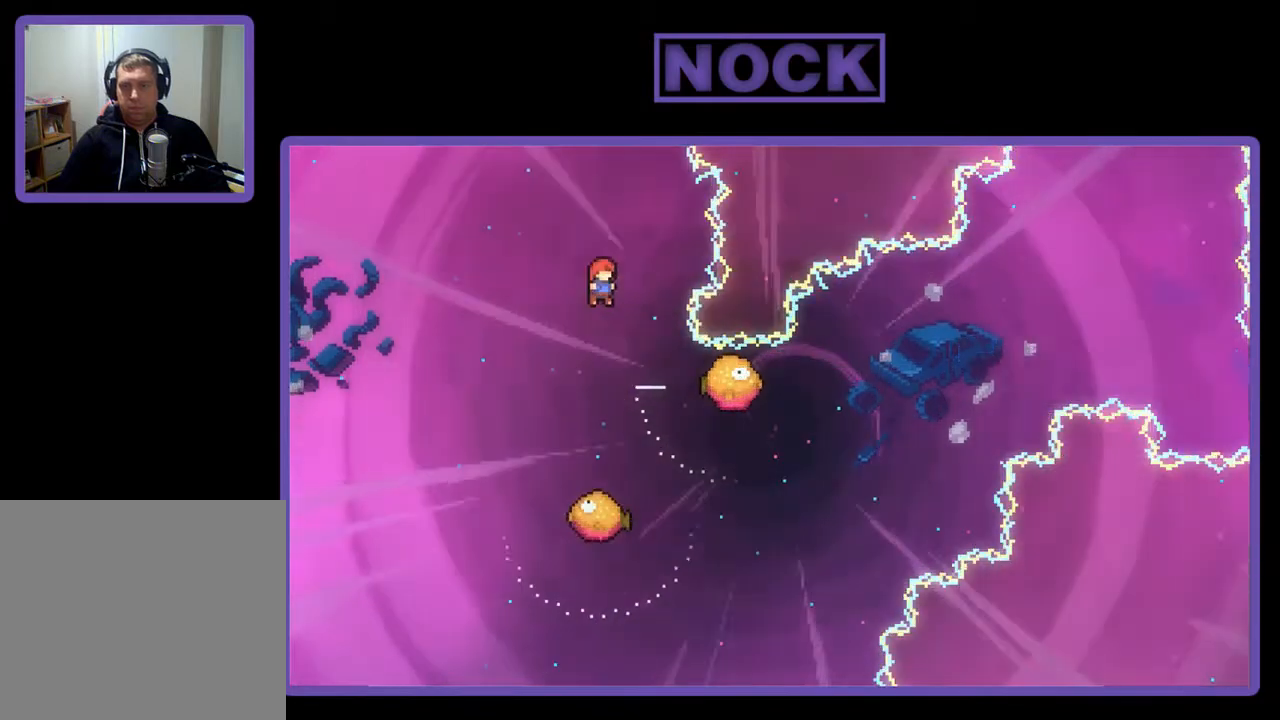
{"buttons": ["R2", "DPAD_LEFT"], "right_stick": "center", "events": [[83, "DPAD_RIGHT", "down"], [317, "DPAD_RIGHT", "up"], [483, "DPAD_LEFT", "down"]]}
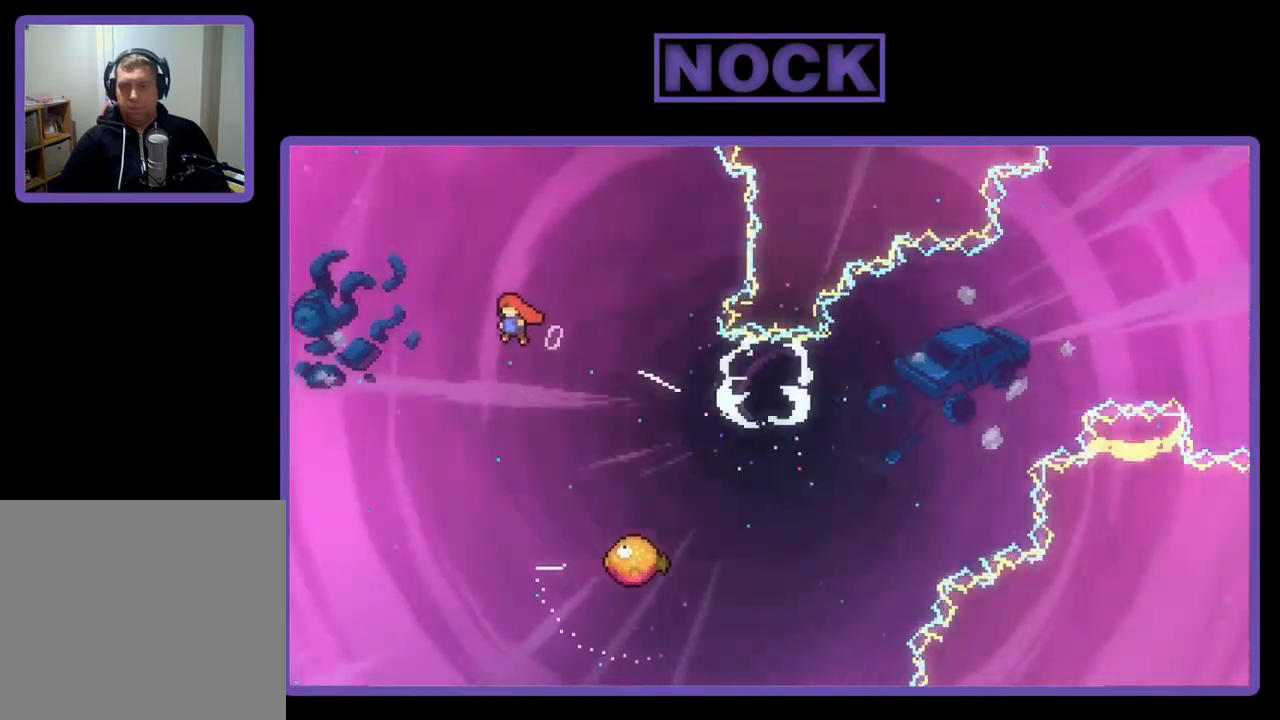
{"buttons": ["R2", "DPAD_LEFT"], "right_stick": "center", "events": [[150, "DPAD_LEFT", "up"], [417, "DPAD_LEFT", "down"]]}
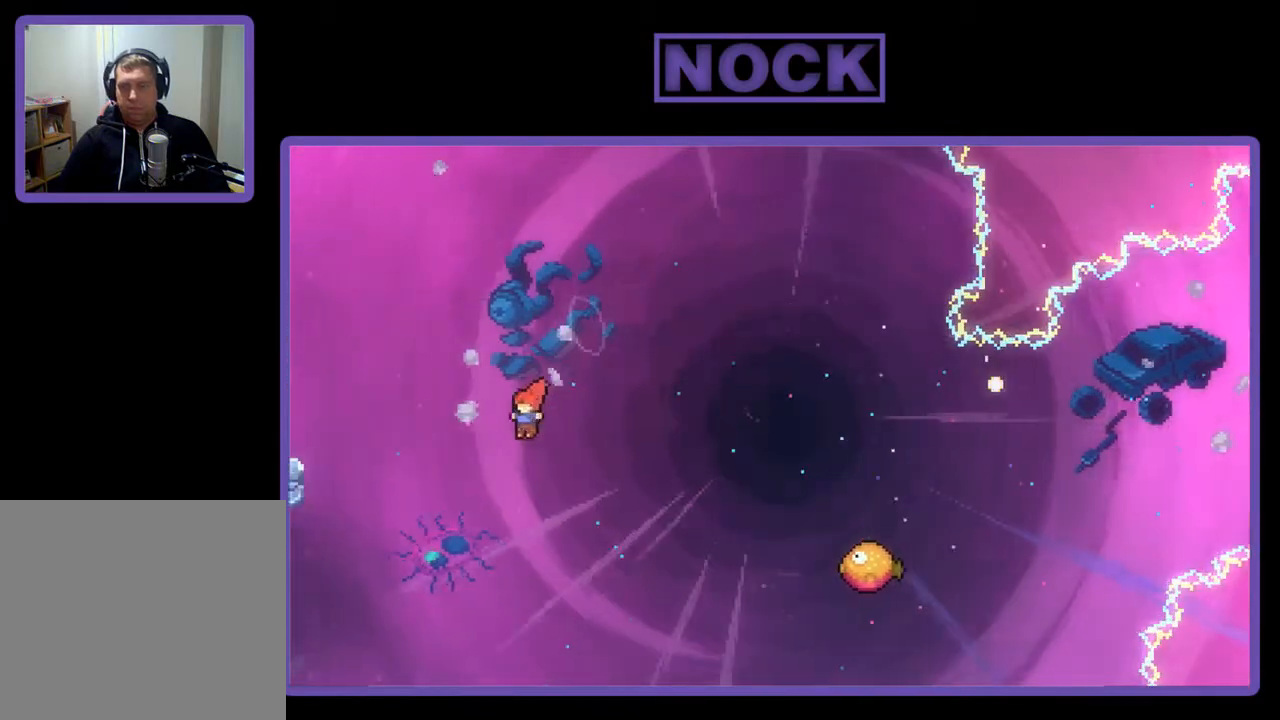
{"buttons": ["CIRCLE", "R2", "DPAD_LEFT"], "right_stick": "center", "events": [[17, "CIRCLE", "down"], [83, "DPAD_UP", "down"], [450, "DPAD_UP", "up"]]}
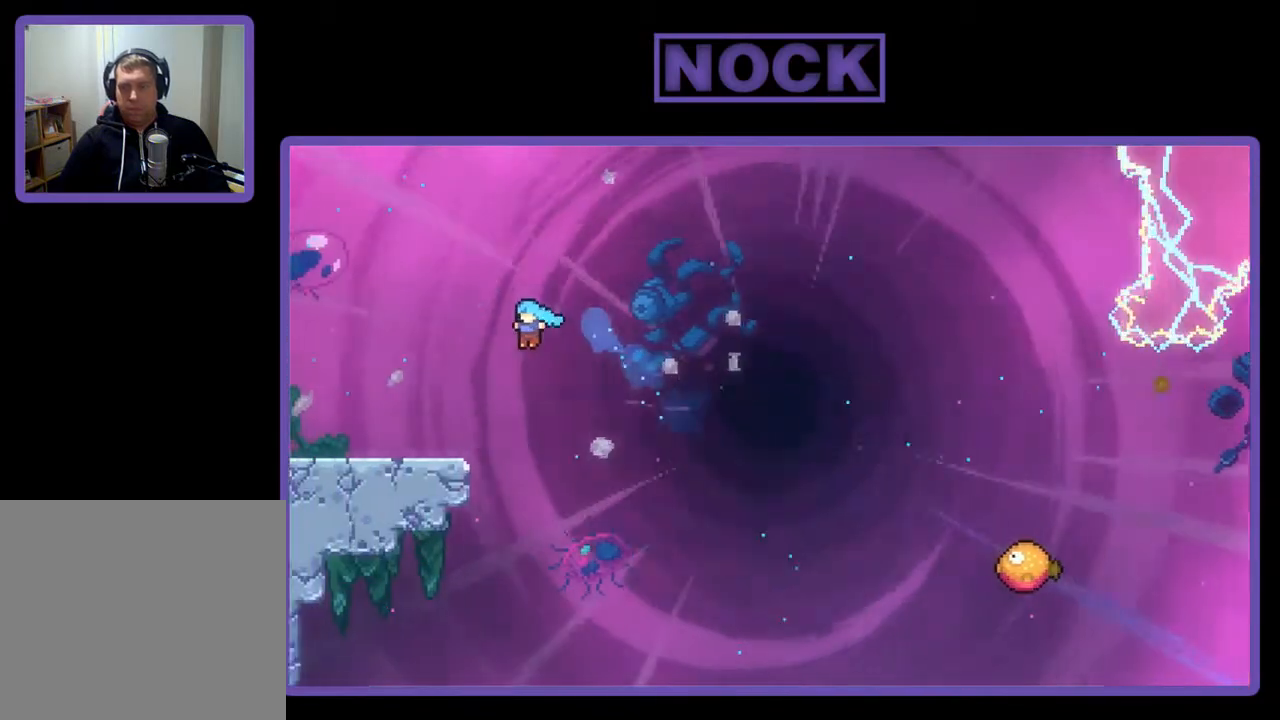
{"buttons": ["R2", "DPAD_LEFT"], "right_stick": "center", "events": [[450, "CIRCLE", "up"]]}
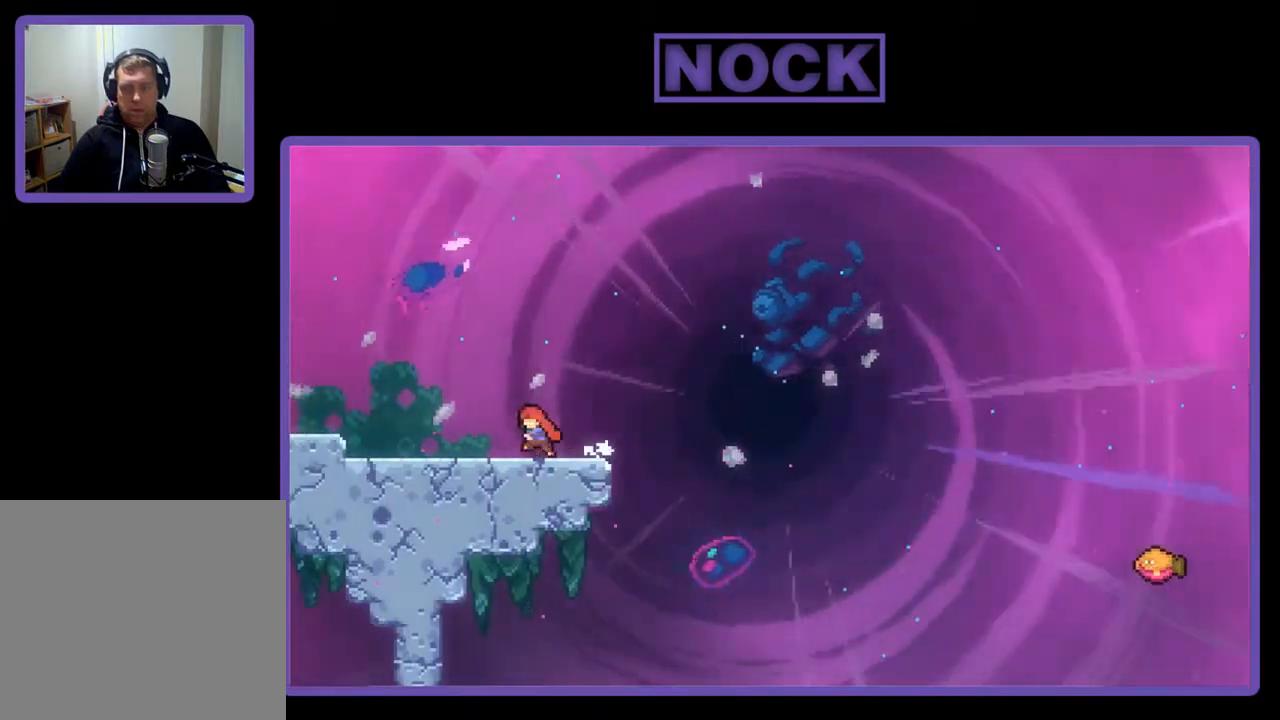
{"buttons": ["CROSS", "R2"], "right_stick": "center", "events": [[150, "DPAD_LEFT", "up"], [350, "CROSS", "down"]]}